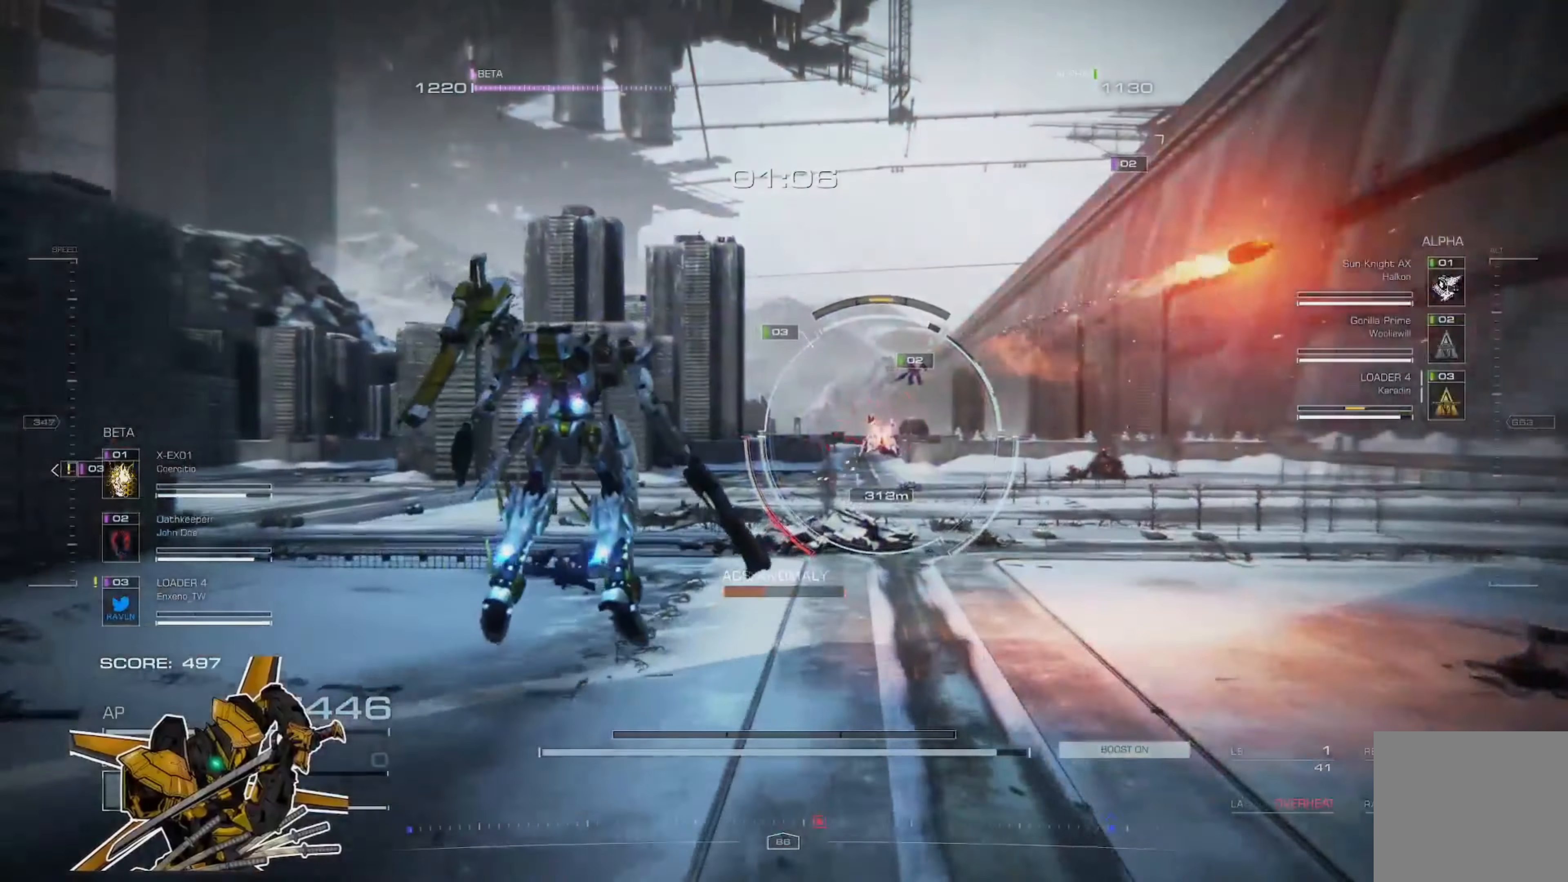
Gameplay with a controller (Xbox layout); each line is a JSON object with the inputs held at the frame after it. "events" lists button and stick changes between this image and that frame as [ms after this image, input, new state], when the widget could be followed in between. Not read: SHARE.
{"buttons": [], "left_stick": "up-left", "right_stick": "center", "events": [[267, "left_stick", "up-left"], [367, "right_stick", "up-right"], [467, "right_stick", "center"]]}
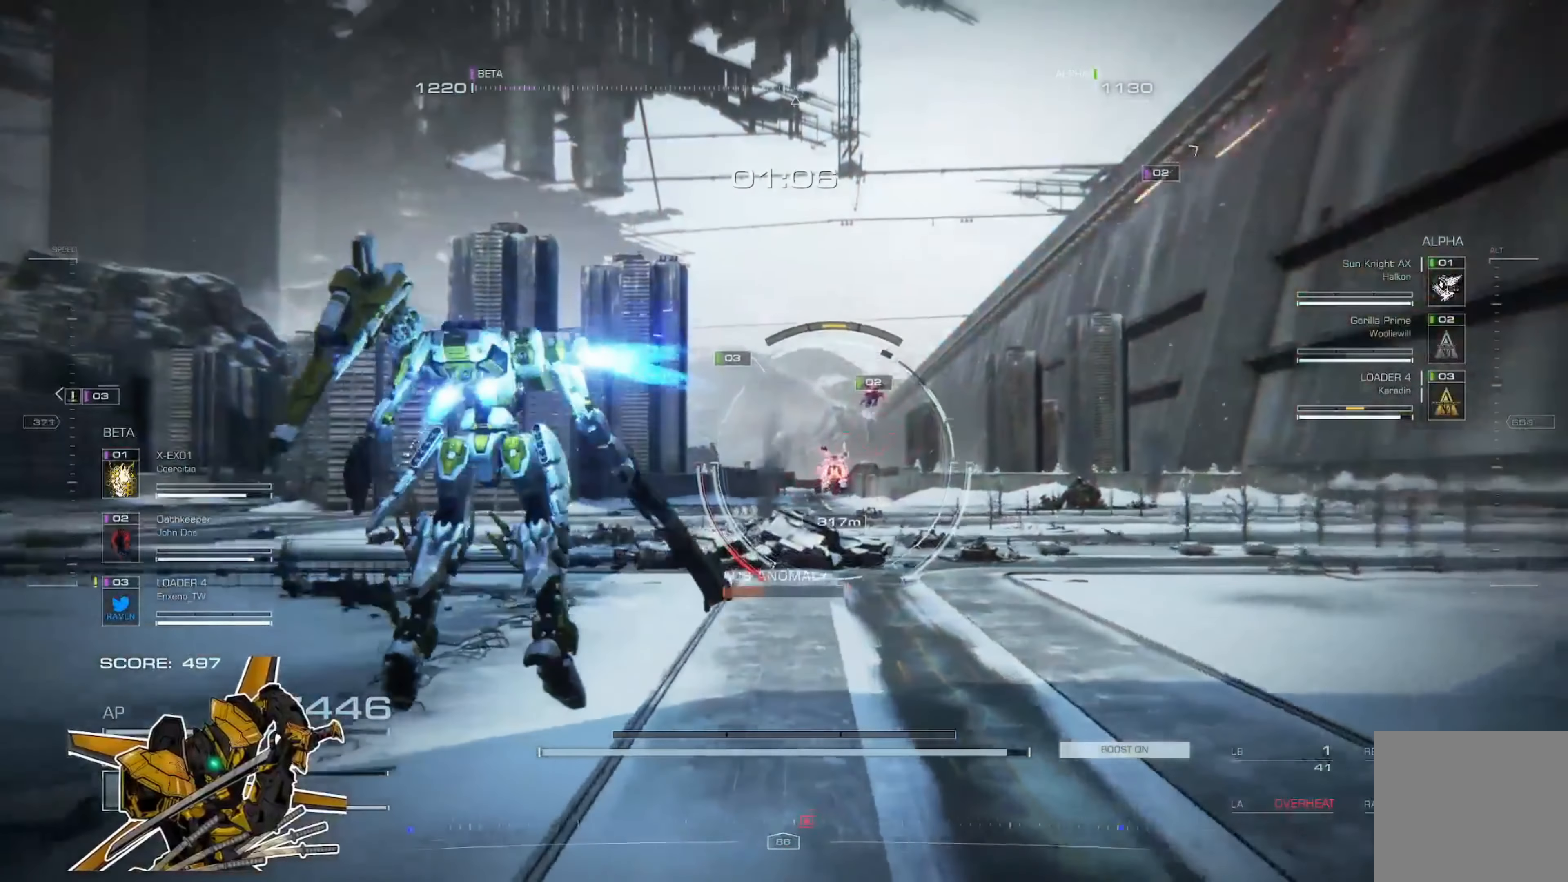
{"buttons": ["A"], "left_stick": "up-left", "right_stick": "center", "events": [[467, "A", "down"]]}
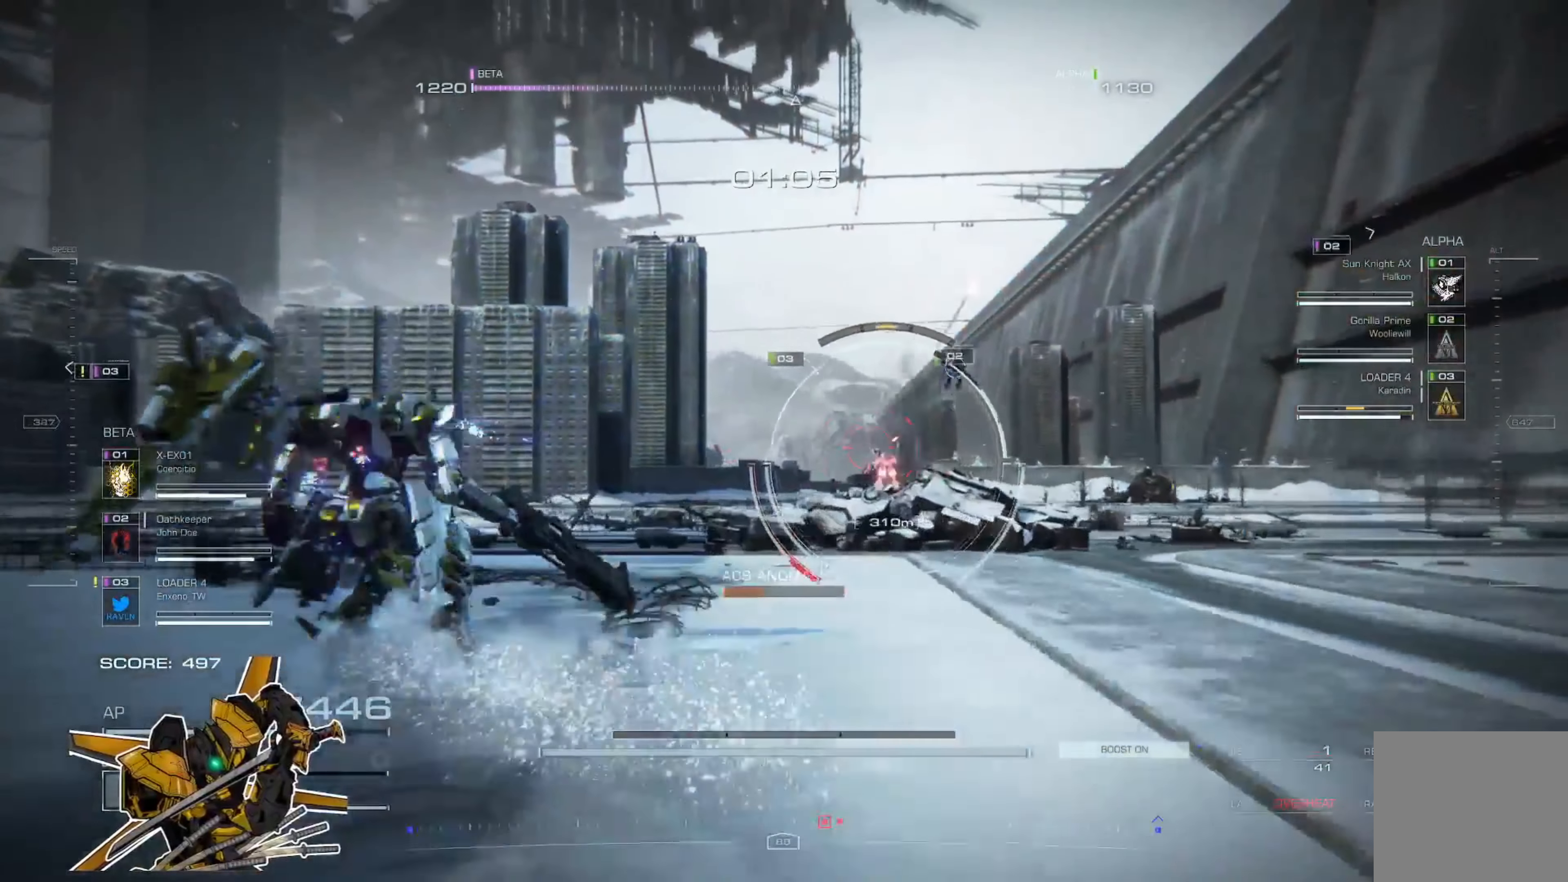
{"buttons": [], "left_stick": "up-left", "right_stick": "center", "events": [[67, "A", "up"], [67, "right_stick", "up-right"], [167, "right_stick", "center"]]}
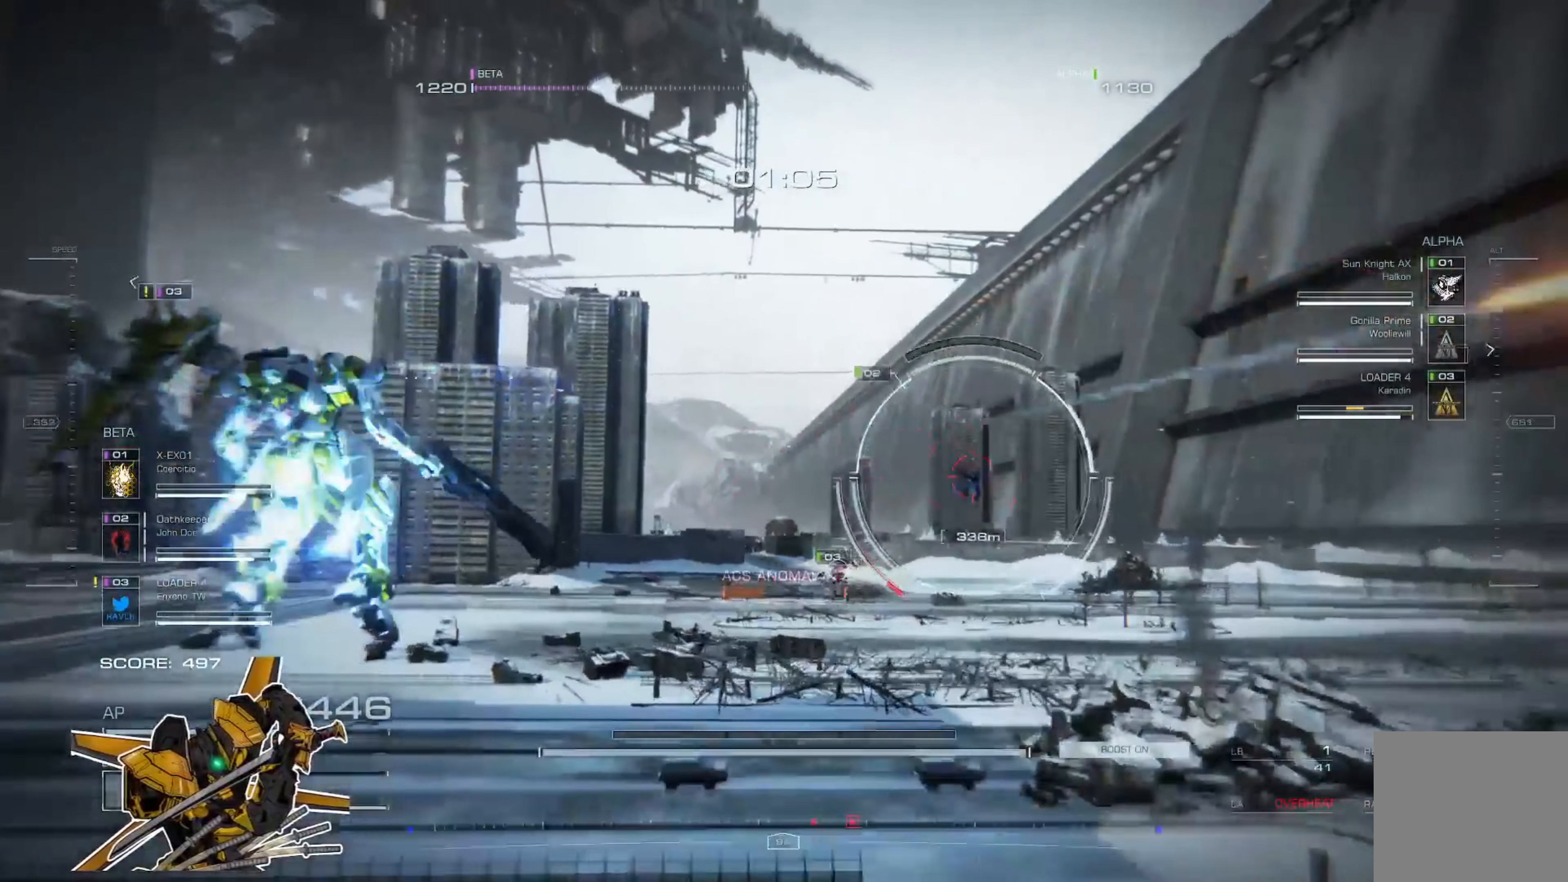
{"buttons": [], "left_stick": "up-left", "right_stick": "center", "events": [[200, "right_stick", "left"], [333, "right_stick", "center"]]}
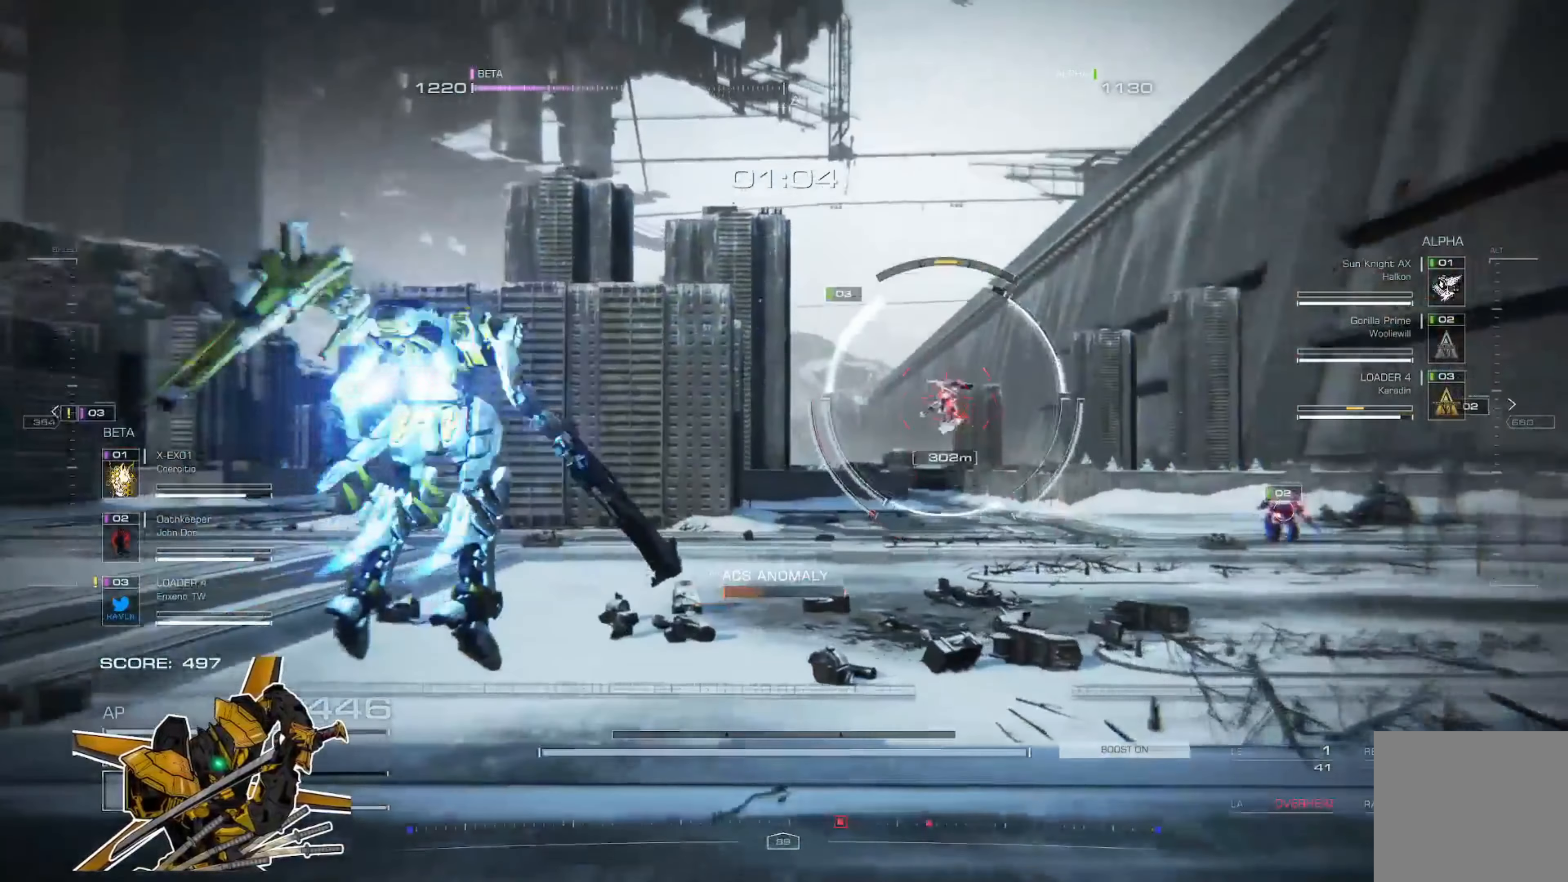
{"buttons": [], "left_stick": "up", "right_stick": "center", "events": [[300, "L3", "down"], [300, "left_stick", "up"], [434, "L3", "up"]]}
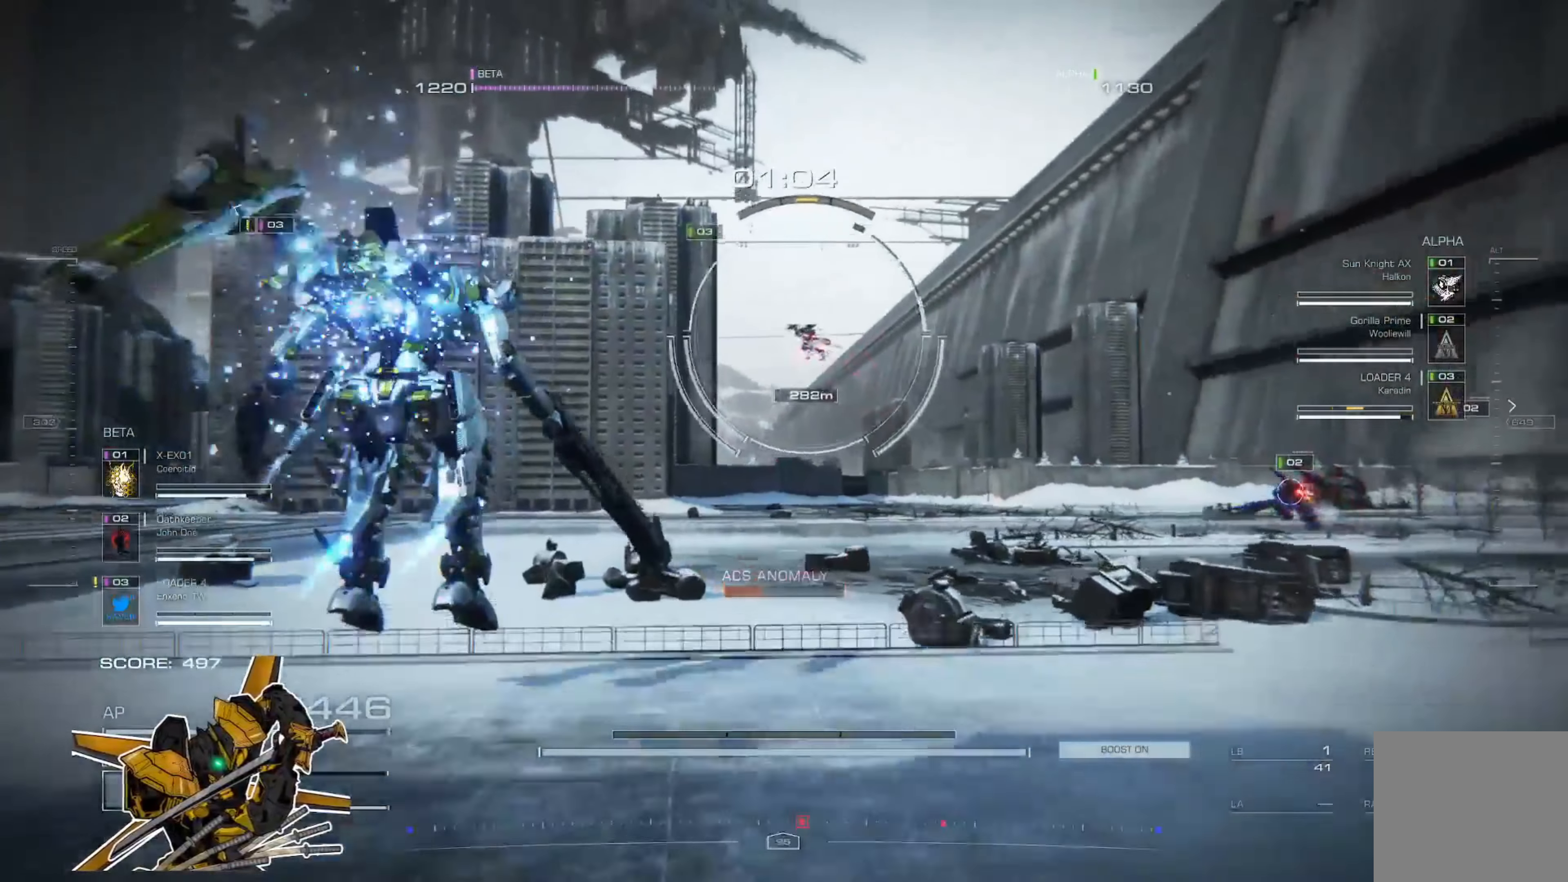
{"buttons": [], "left_stick": "up", "right_stick": "center", "events": []}
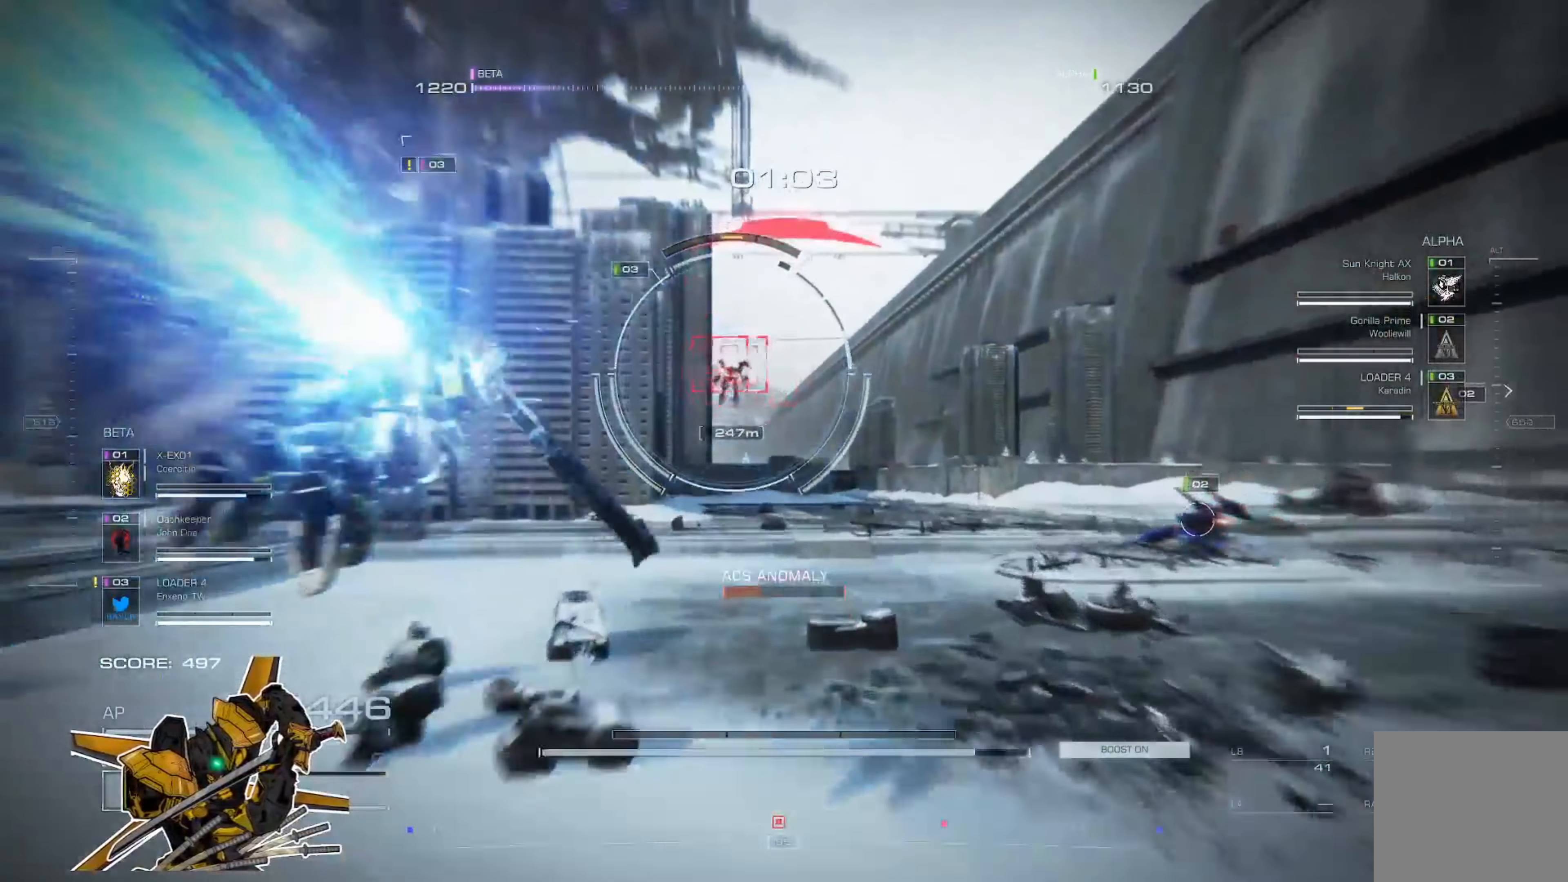
{"buttons": [], "left_stick": "left", "right_stick": "center", "events": [[133, "left_stick", "center"], [300, "left_stick", "left"]]}
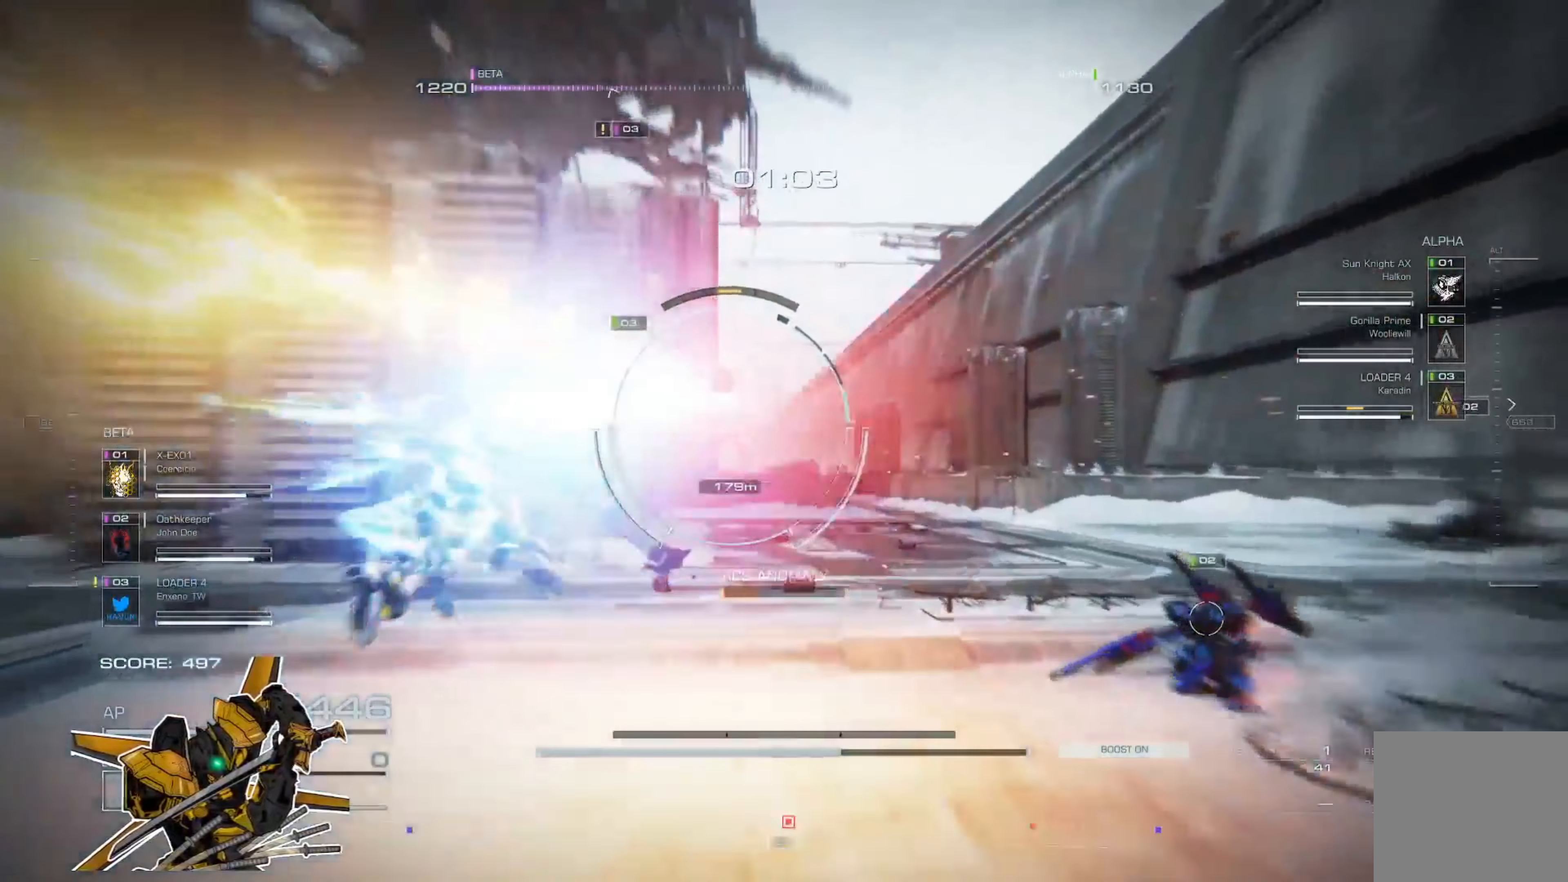
{"buttons": [], "left_stick": "right", "right_stick": "center", "events": [[33, "left_stick", "center"], [367, "left_stick", "right"]]}
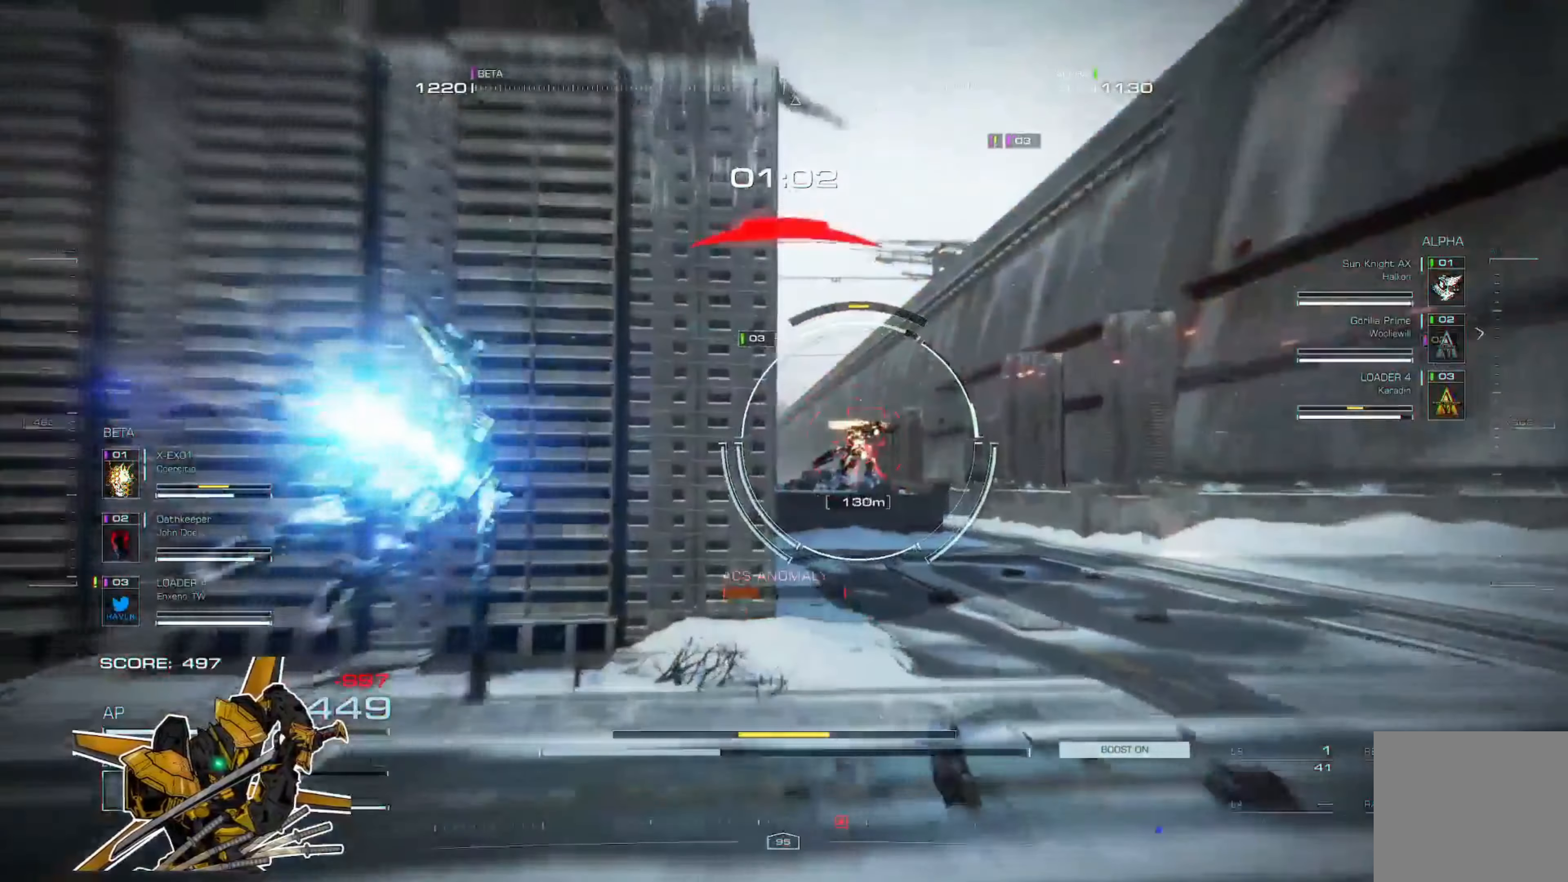
{"buttons": [], "left_stick": "up", "right_stick": "center", "events": [[367, "L3", "down"], [367, "left_stick", "up"], [501, "L3", "up"]]}
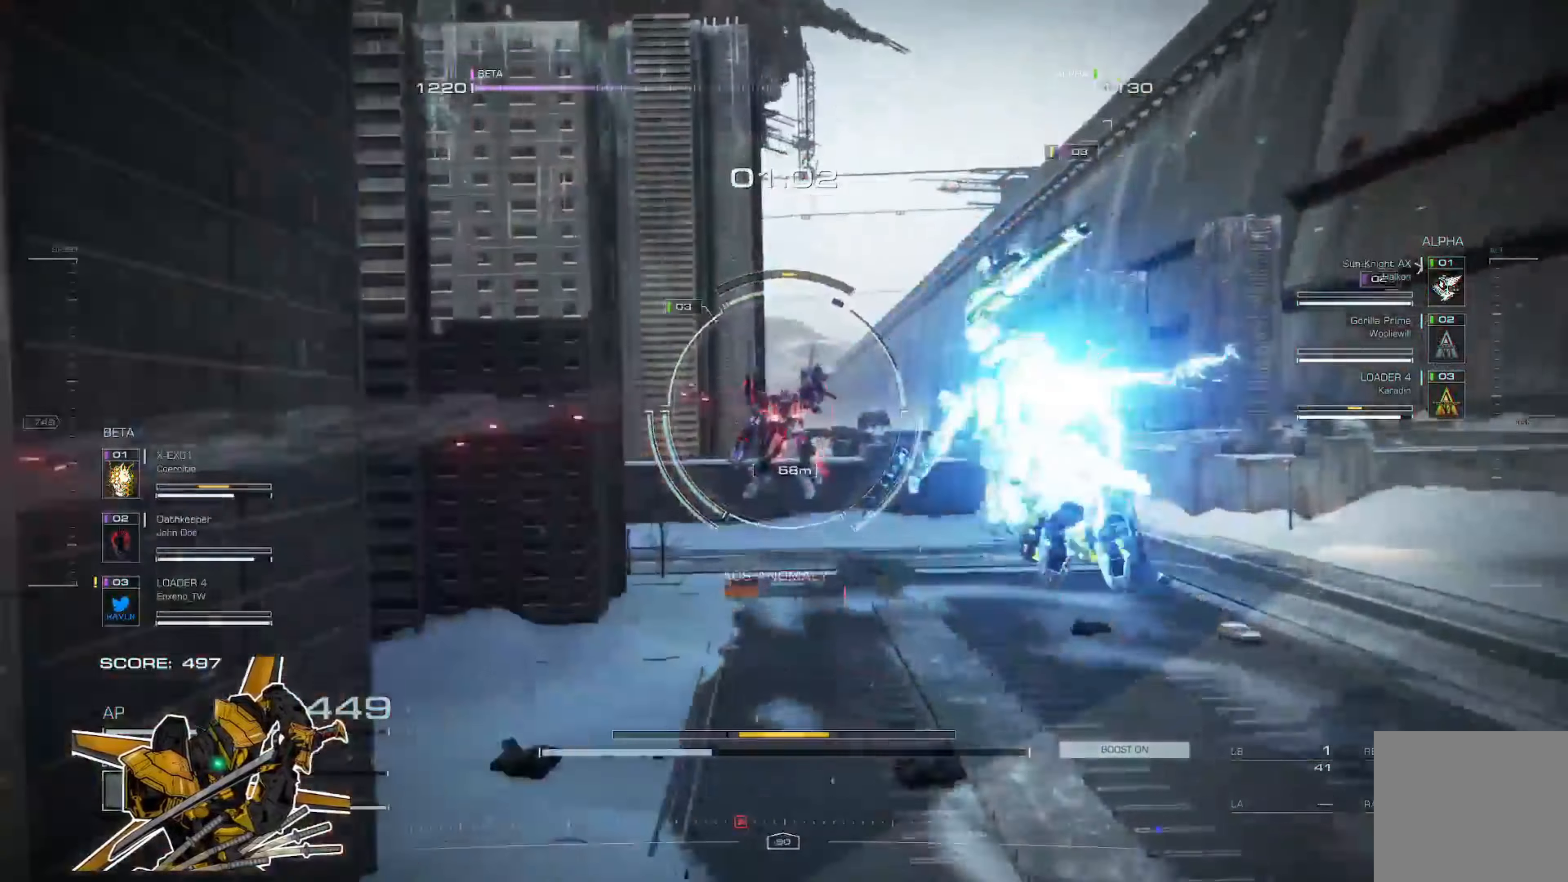
{"buttons": [], "left_stick": "up", "right_stick": "center", "events": []}
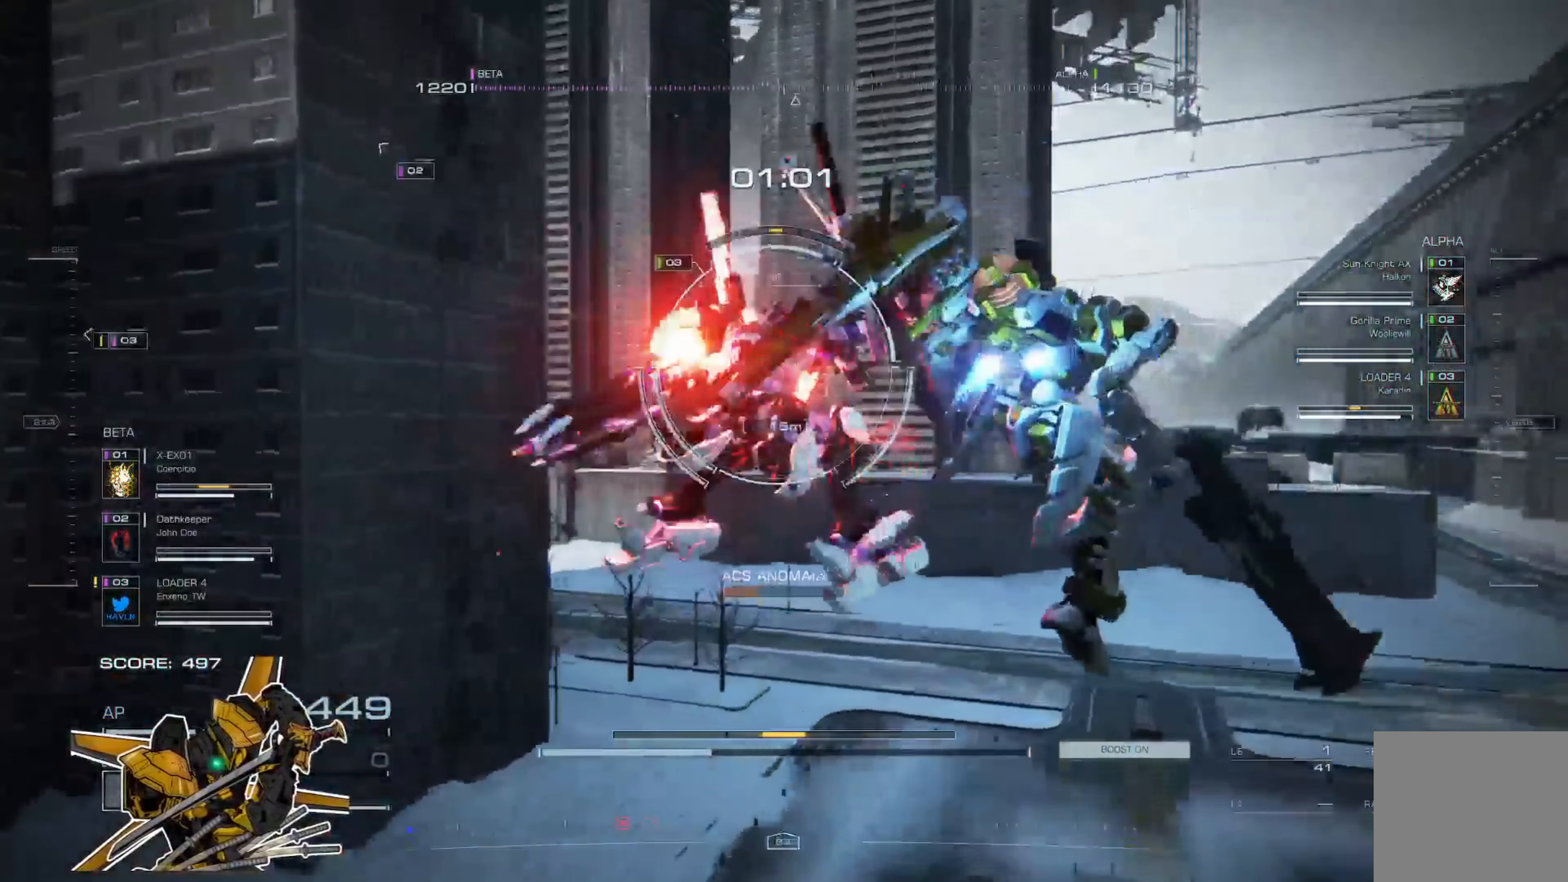
{"buttons": [], "left_stick": "up", "right_stick": "center", "events": [[100, "R2", "down"], [200, "R2", "up"], [267, "R2", "down"], [367, "R2", "up"], [434, "R2", "down"], [501, "R2", "up"]]}
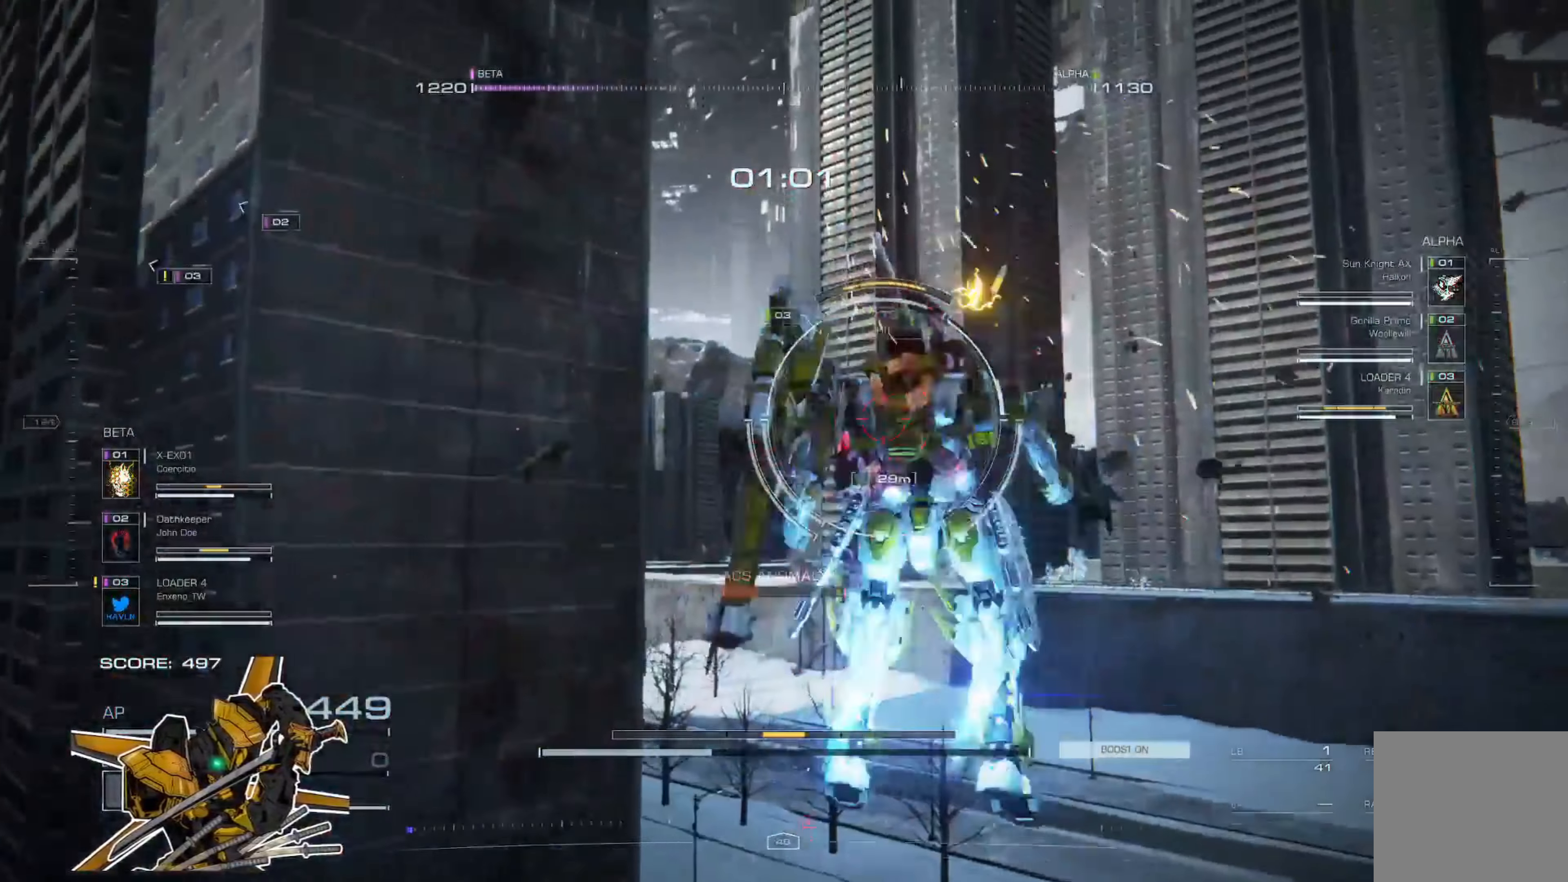
{"buttons": ["L2"], "left_stick": "up", "right_stick": "center", "events": [[33, "R2", "down"], [100, "R2", "up"], [167, "R2", "down"], [233, "R2", "up"], [333, "L2", "down"], [400, "L2", "up"], [434, "L2", "down"]]}
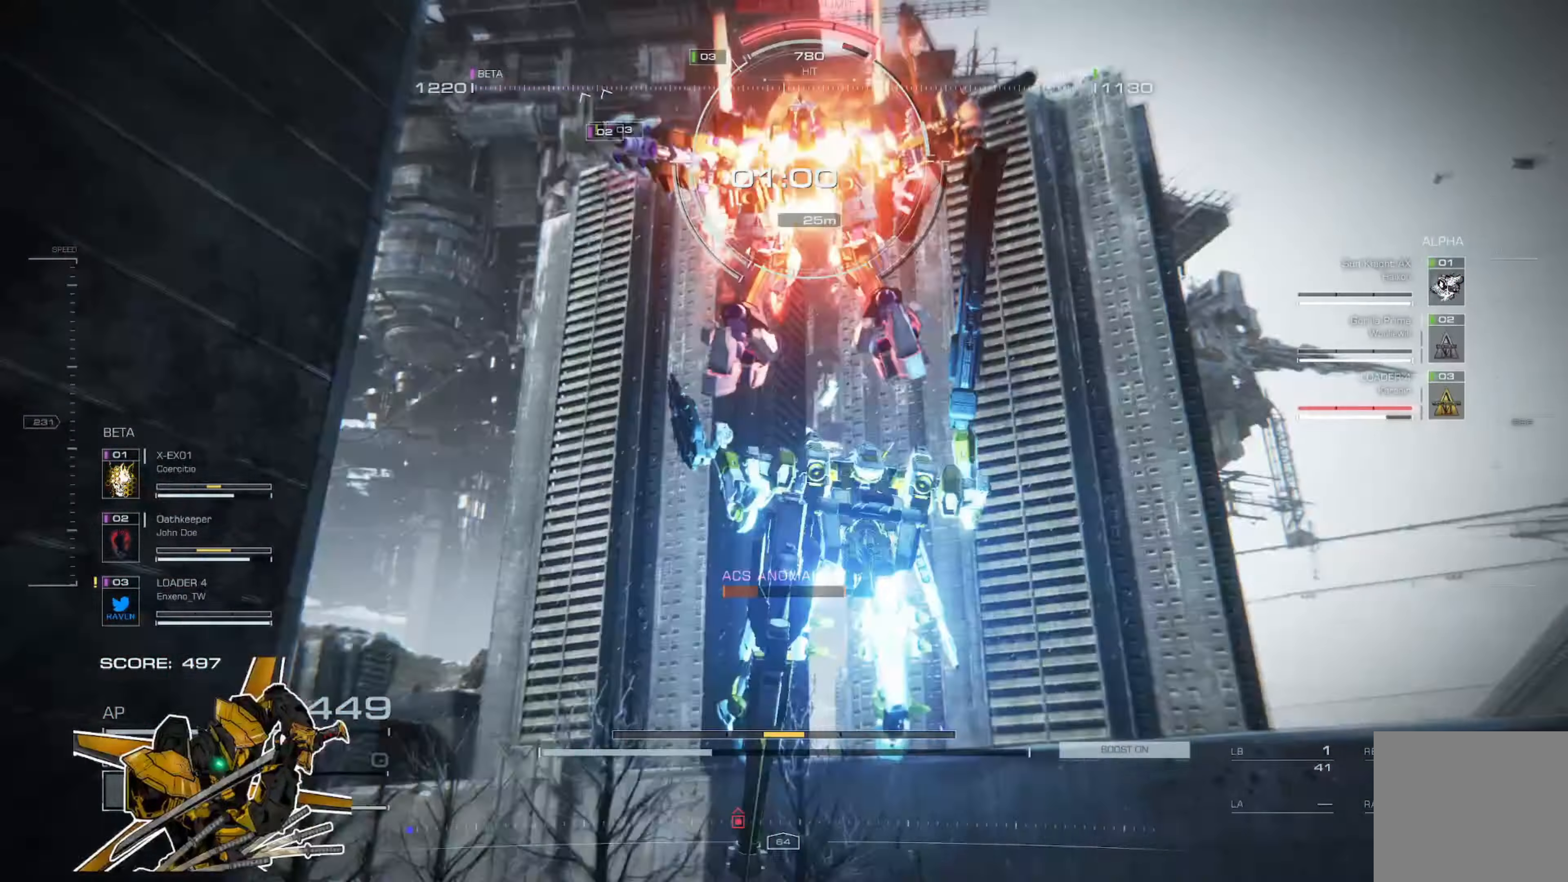
{"buttons": [], "left_stick": "up", "right_stick": "center", "events": [[34, "L2", "up"], [134, "L2", "down"], [167, "L2", "up"], [234, "L2", "down"], [301, "L2", "up"]]}
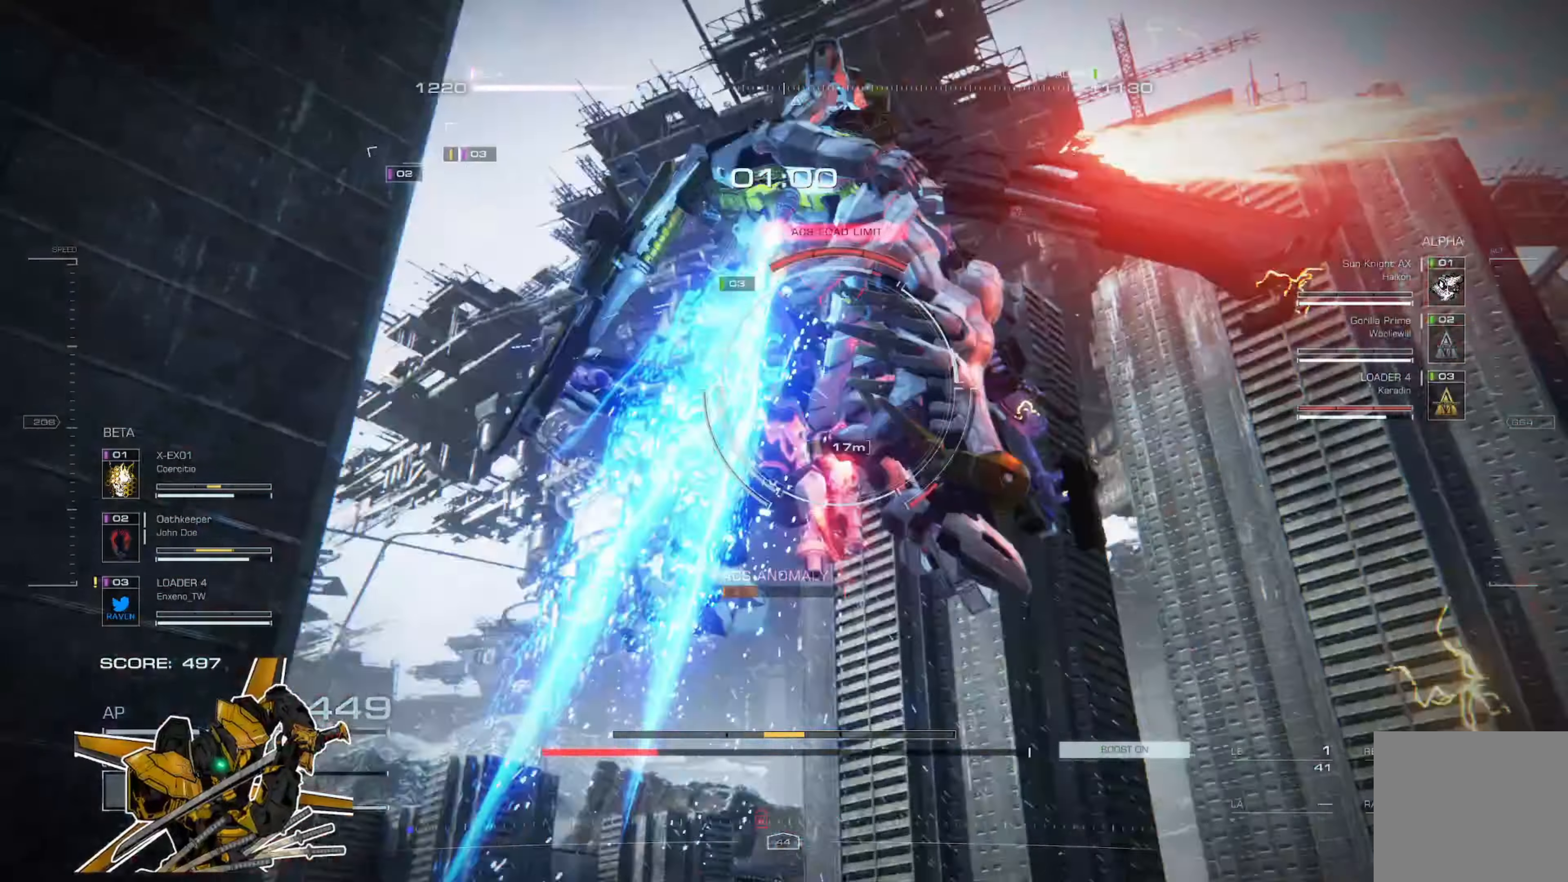
{"buttons": [], "left_stick": "up-right", "right_stick": "center", "events": [[400, "left_stick", "up-right"]]}
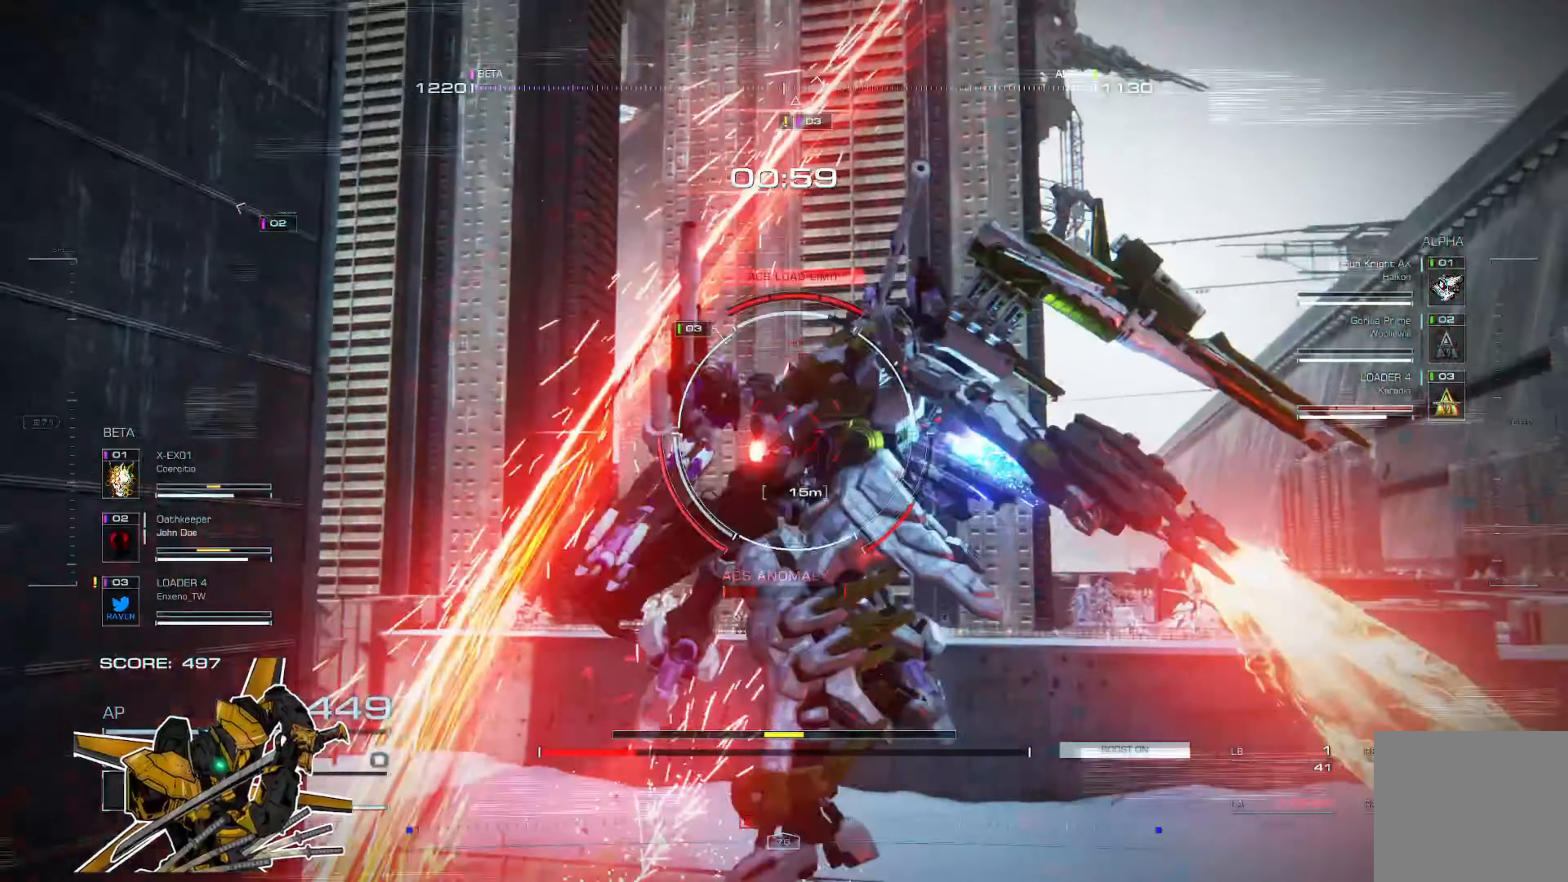
{"buttons": [], "left_stick": "up-right", "right_stick": "center", "events": [[200, "left_stick", "right"], [234, "L1", "down"], [367, "L1", "up"], [434, "left_stick", "up-right"]]}
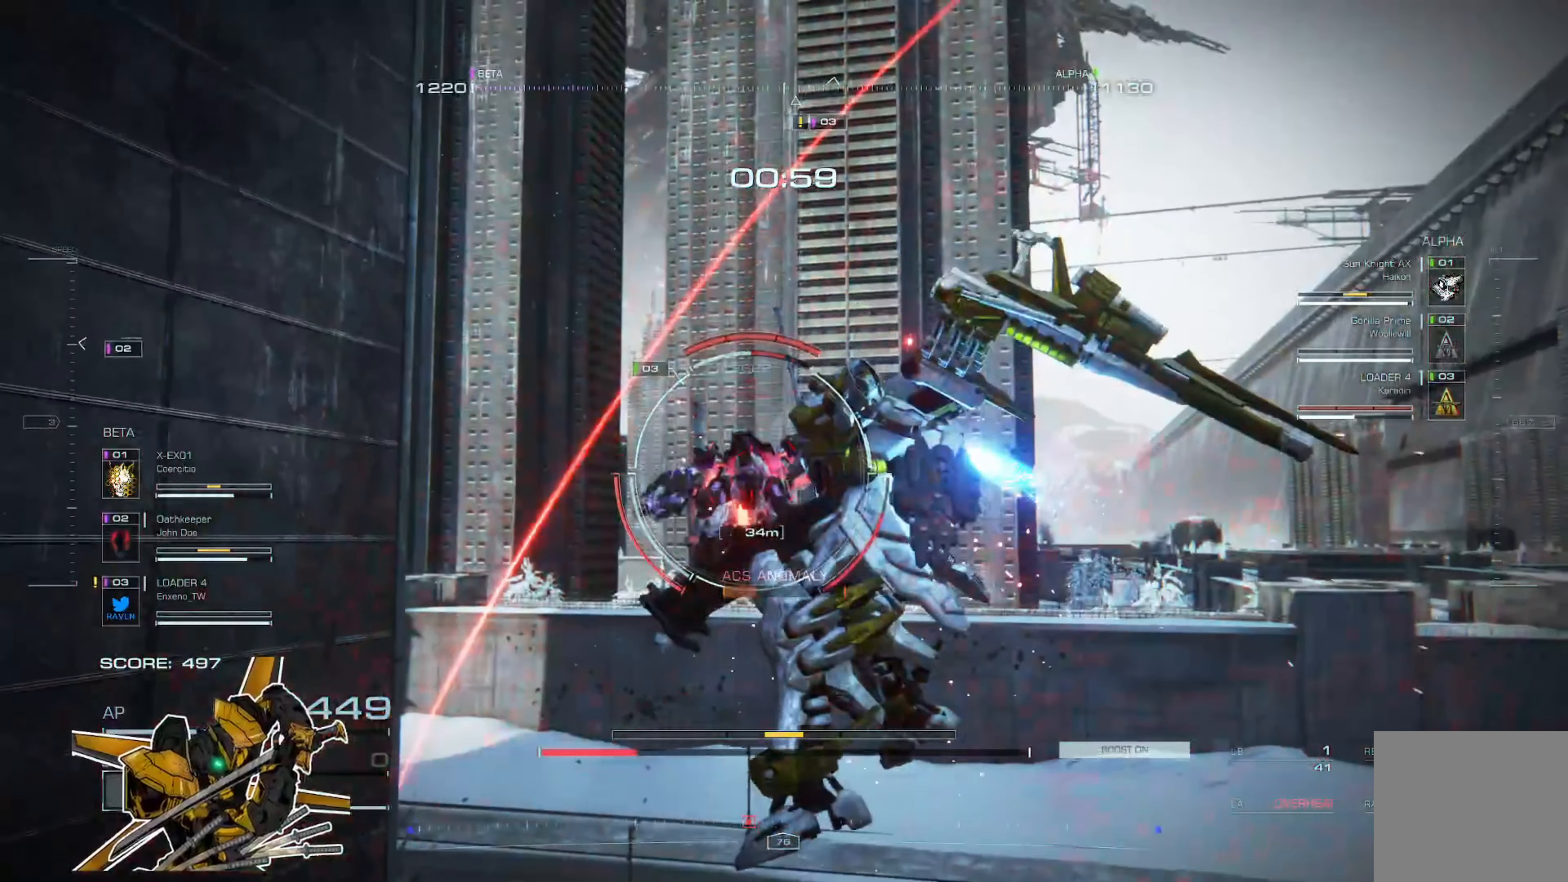
{"buttons": ["L2"], "left_stick": "up", "right_stick": "center", "events": [[33, "L2", "down"], [167, "L2", "up"], [233, "L2", "down"], [300, "left_stick", "up"], [333, "L2", "up"], [367, "L2", "down"], [467, "L2", "up"], [500, "L2", "down"]]}
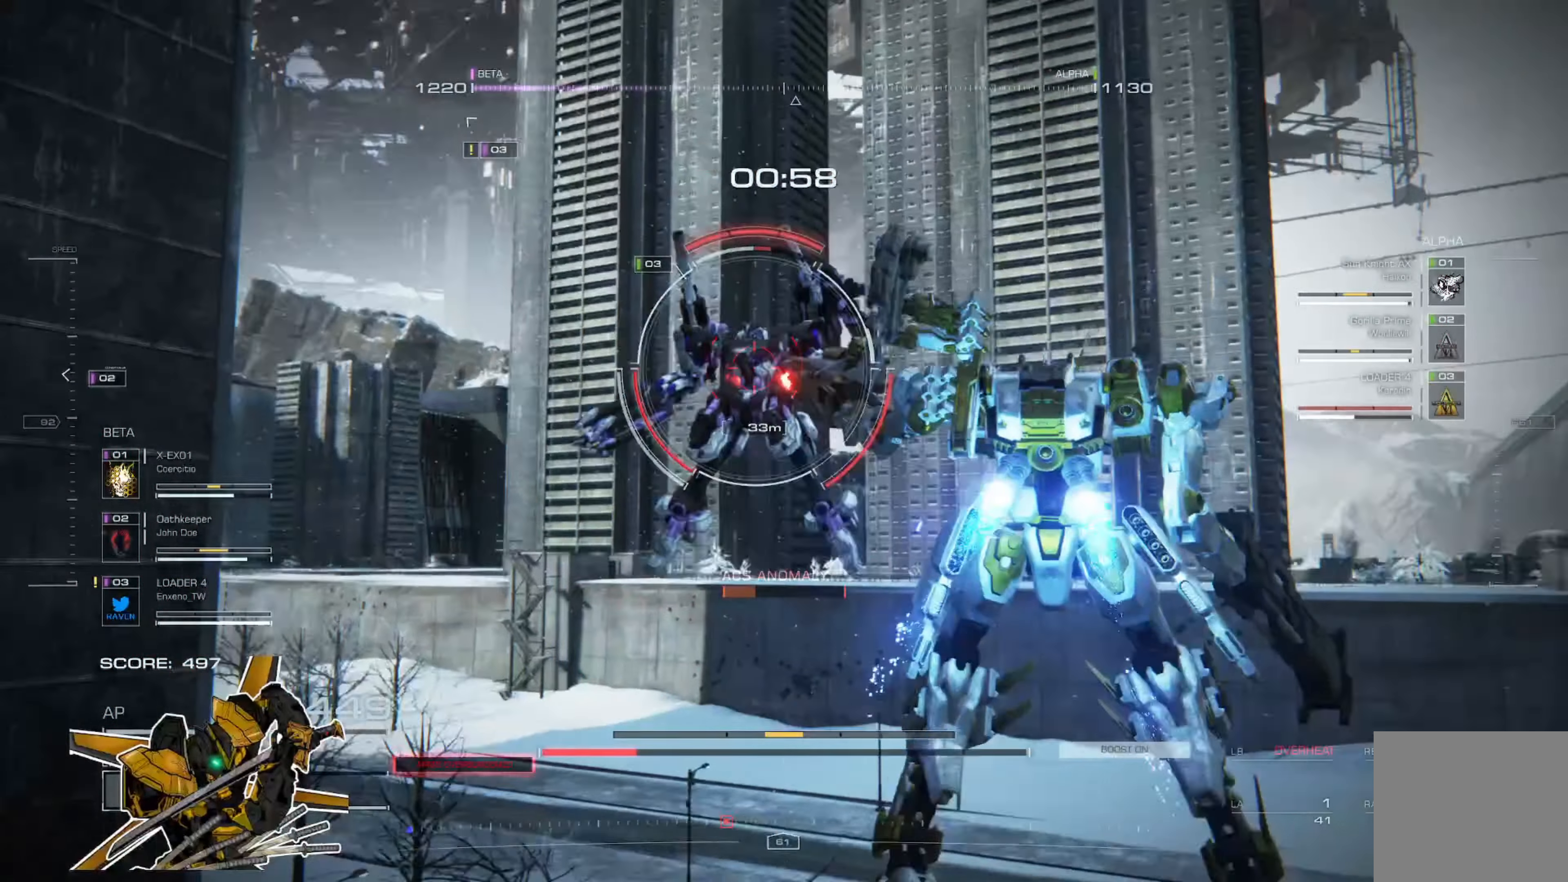
{"buttons": [], "left_stick": "up", "right_stick": "center", "events": [[34, "L2", "up"], [67, "L2", "down"], [100, "L2", "up"], [200, "L2", "down"], [234, "L2", "up"], [434, "R2", "down"], [501, "R2", "up"]]}